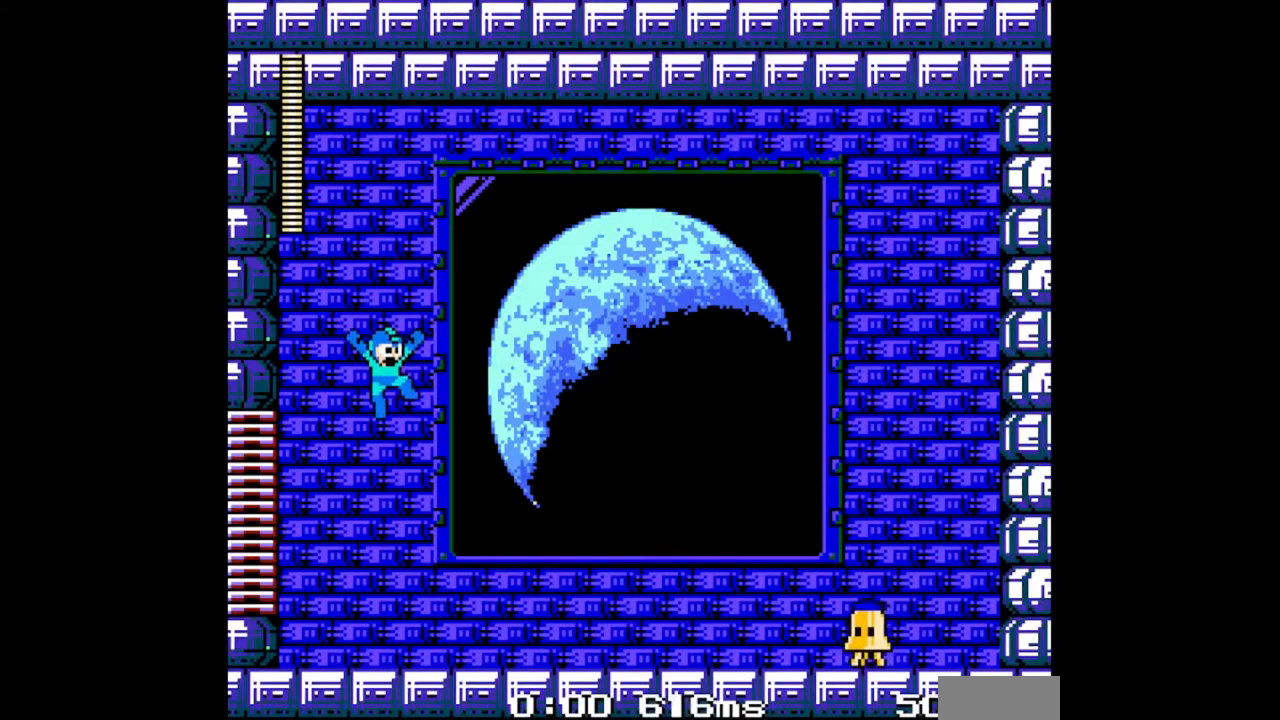
Gameplay with a controller (Nintendo layout); each line is a JSON object with the inputs held at the frame after it. "events" lists button and stick changes between this image and that frame as [ms after this image, input, new state], when the widget could be followed in between. Not read: L2 L3 R2 R3.
{"buttons": ["B"], "events": [[200, "B", "down"]]}
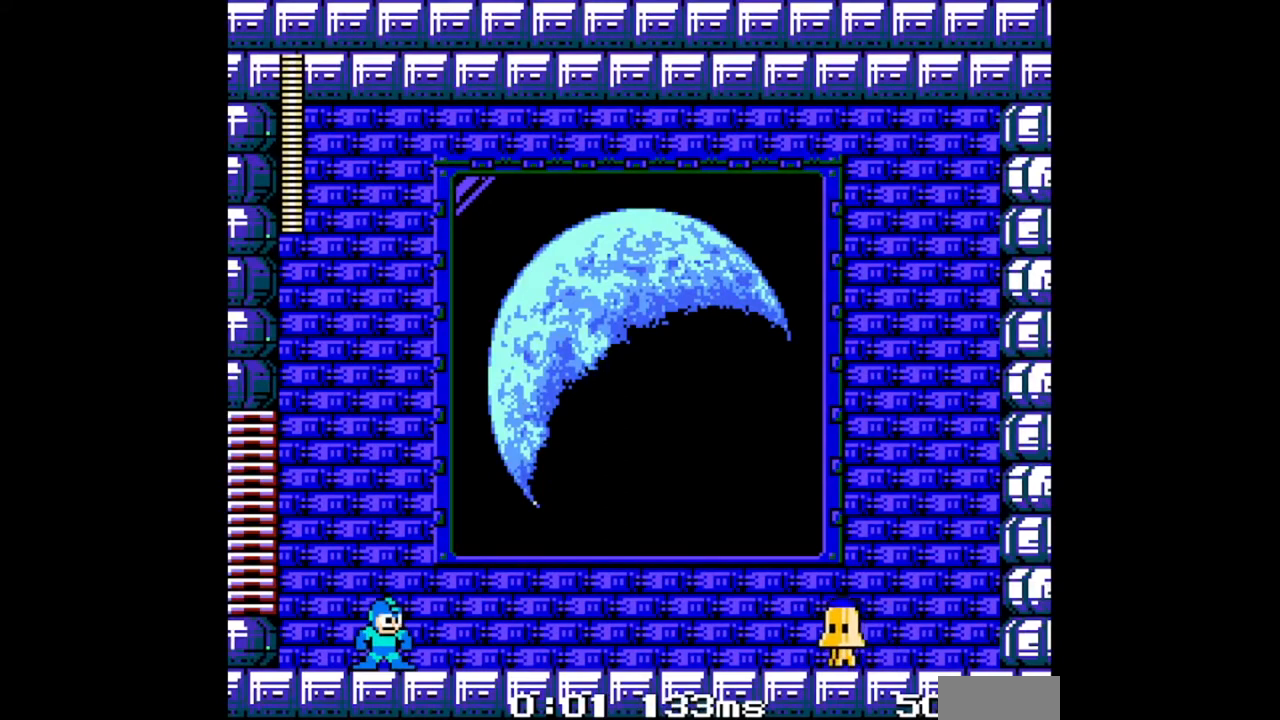
{"buttons": ["B", "DPAD_LEFT"], "events": [[233, "DPAD_LEFT", "down"]]}
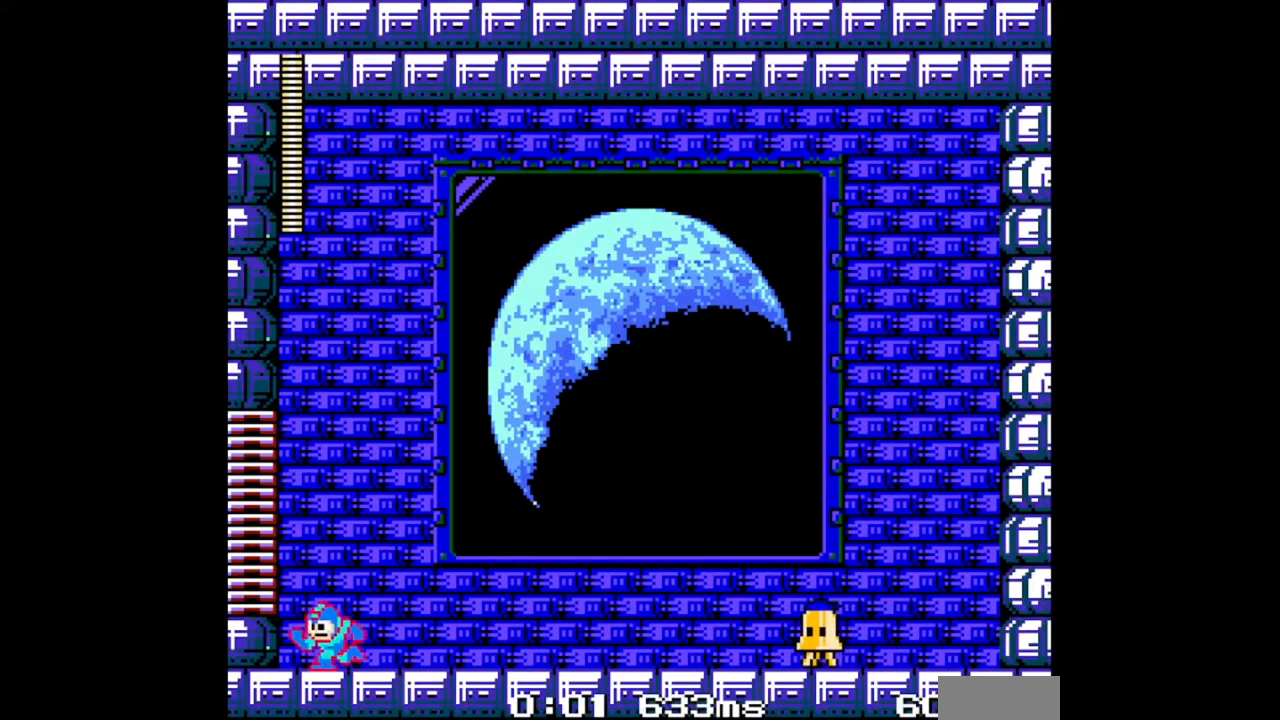
{"buttons": ["B", "DPAD_RIGHT"], "events": [[233, "DPAD_LEFT", "up"], [267, "DPAD_RIGHT", "down"], [367, "DPAD_LEFT", "down"], [367, "DPAD_RIGHT", "up"], [467, "DPAD_LEFT", "up"], [500, "DPAD_RIGHT", "down"]]}
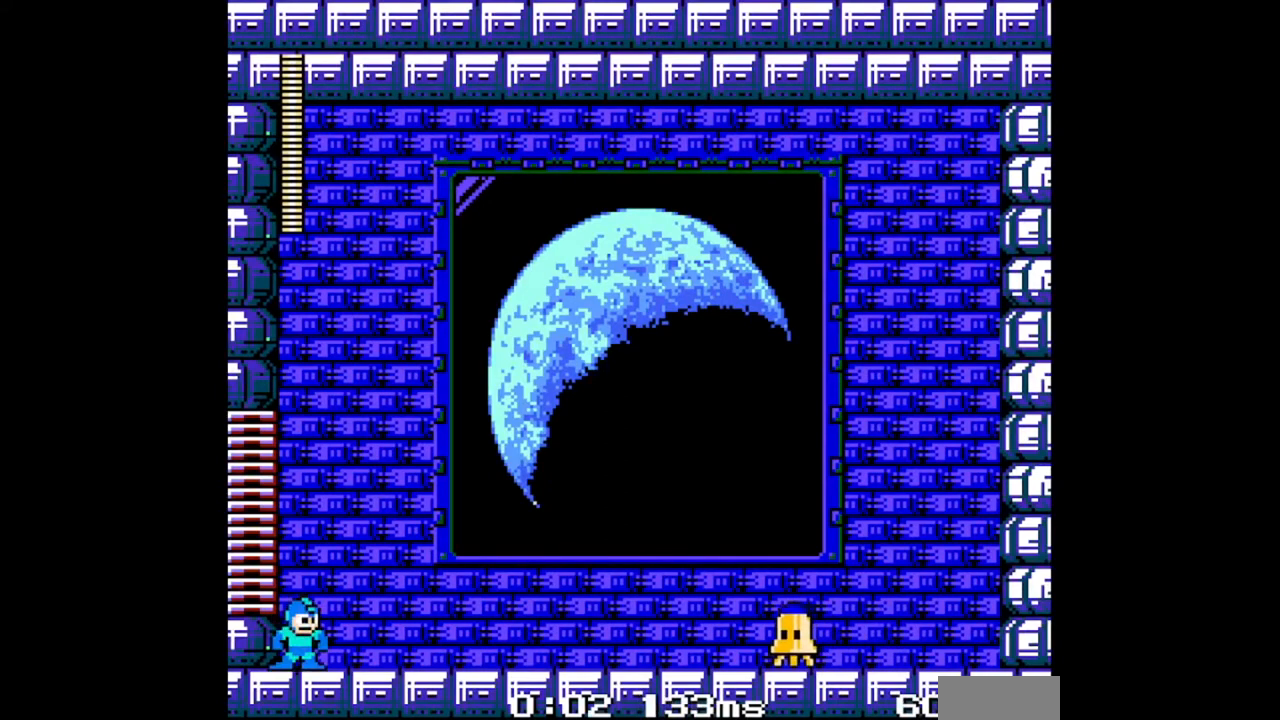
{"buttons": ["B", "DPAD_RIGHT"], "events": [[67, "DPAD_LEFT", "down"], [67, "DPAD_RIGHT", "up"], [100, "DPAD_LEFT", "up"], [133, "DPAD_RIGHT", "down"], [167, "DPAD_RIGHT", "up"], [200, "DPAD_LEFT", "down"], [233, "DPAD_LEFT", "up"], [267, "DPAD_RIGHT", "down"], [333, "DPAD_RIGHT", "up"], [400, "DPAD_RIGHT", "down"], [433, "DPAD_LEFT", "down"], [433, "DPAD_RIGHT", "up"], [500, "DPAD_LEFT", "up"], [500, "DPAD_RIGHT", "down"]]}
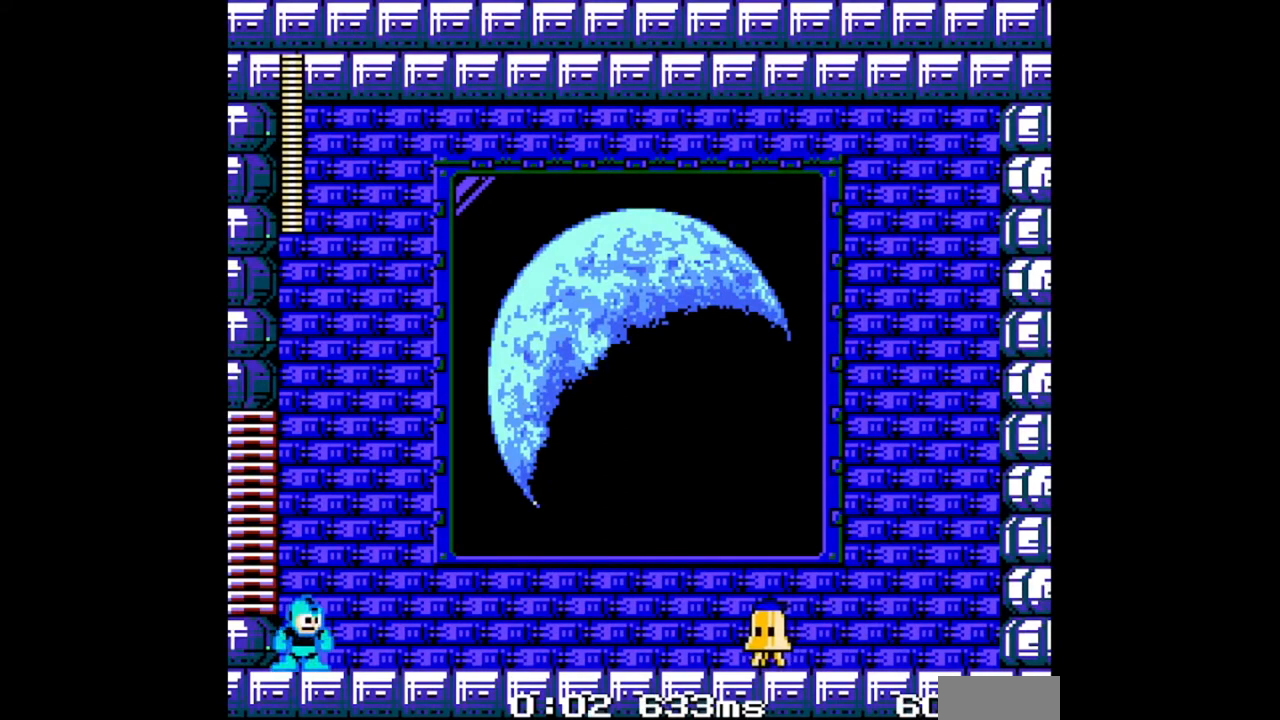
{"buttons": ["B", "DPAD_RIGHT"], "events": [[100, "DPAD_LEFT", "down"], [100, "DPAD_RIGHT", "up"], [133, "DPAD_LEFT", "up"], [167, "DPAD_RIGHT", "down"], [200, "A", "down"], [300, "A", "up"]]}
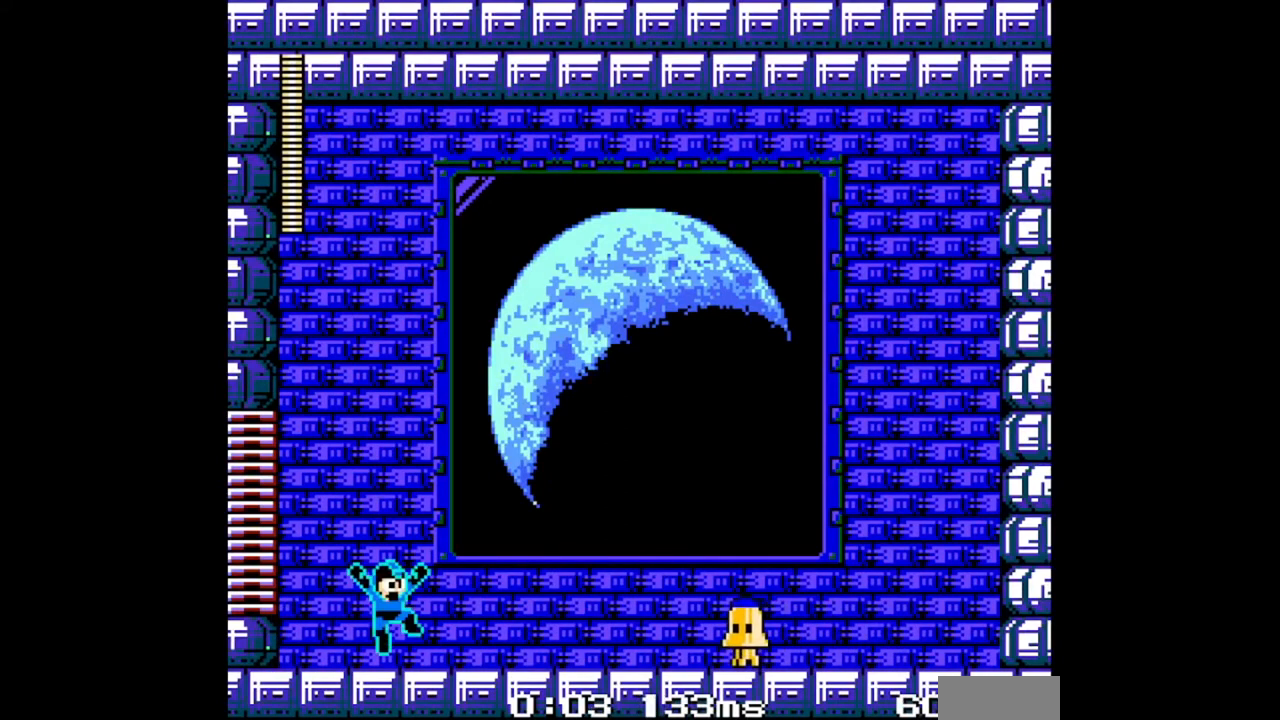
{"buttons": ["B", "DPAD_RIGHT"], "events": [[167, "A", "down"], [167, "DPAD_LEFT", "down"], [167, "DPAD_RIGHT", "up"], [267, "A", "up"], [267, "DPAD_LEFT", "up"], [300, "DPAD_RIGHT", "down"], [400, "DPAD_LEFT", "down"], [400, "DPAD_RIGHT", "up"], [433, "DPAD_LEFT", "up"], [467, "DPAD_RIGHT", "down"]]}